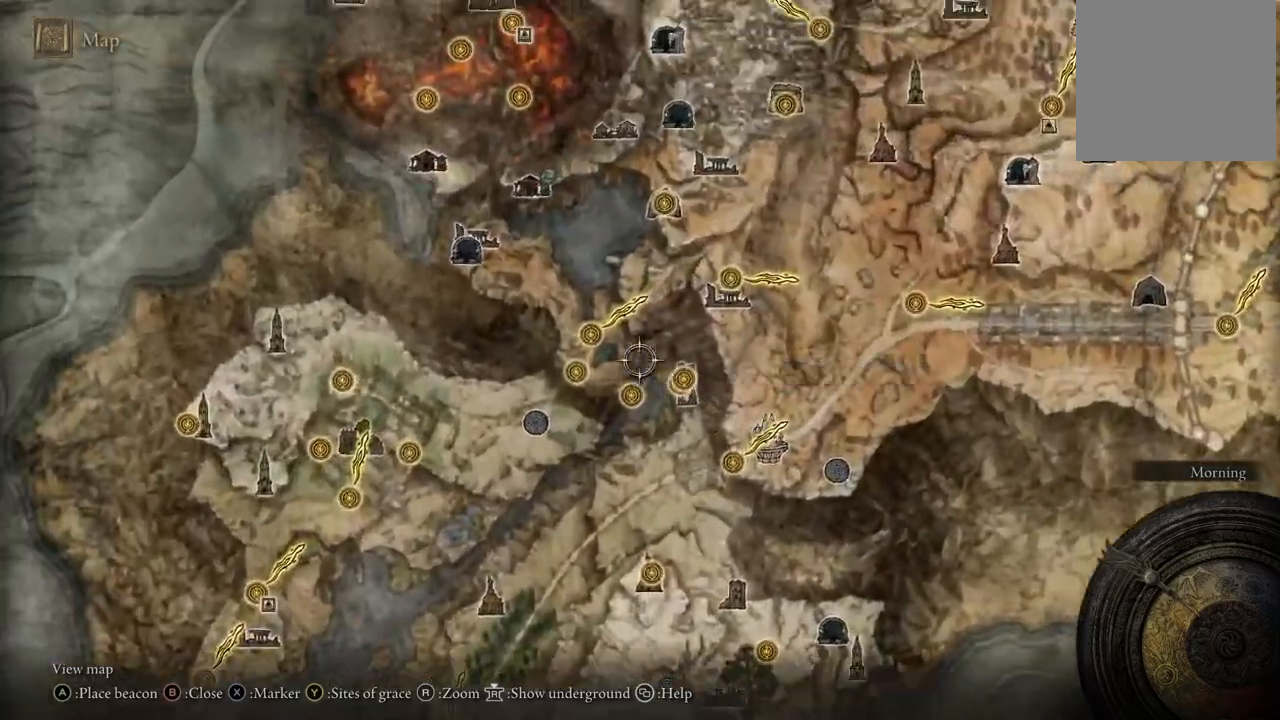
Gameplay with a controller (Xbox layout); each line is a JSON object with the inputs held at the frame after it. "events" lists button and stick changes between this image and that frame as [ms after this image, input, new state], when the widget could be followed in between. Not read: L2 L3 R3 Y.
{"buttons": [], "left_stick": "center", "right_stick": "center", "events": [[133, "left_stick", "center"], [233, "right_stick", "up"], [433, "right_stick", "center"]]}
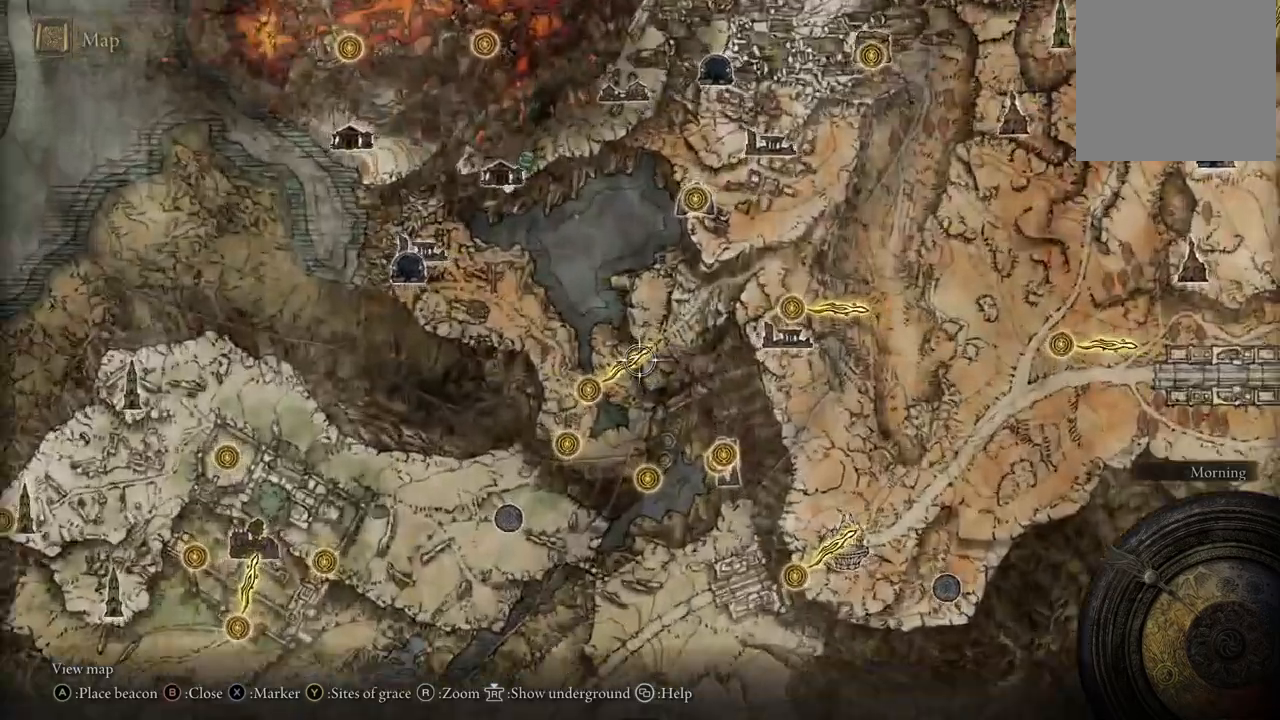
{"buttons": [], "left_stick": "up-left", "right_stick": "down", "events": [[200, "left_stick", "up-left"], [383, "right_stick", "down"]]}
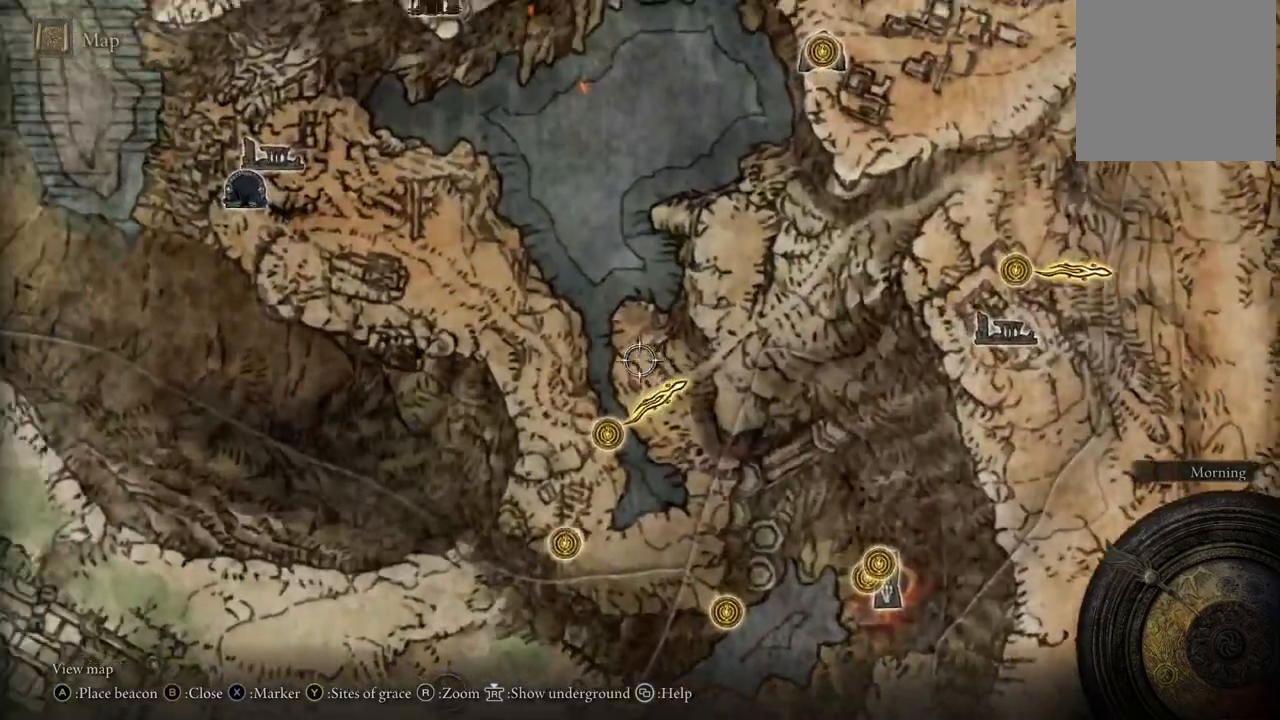
{"buttons": [], "left_stick": "up-left", "right_stick": "center", "events": [[83, "right_stick", "center"]]}
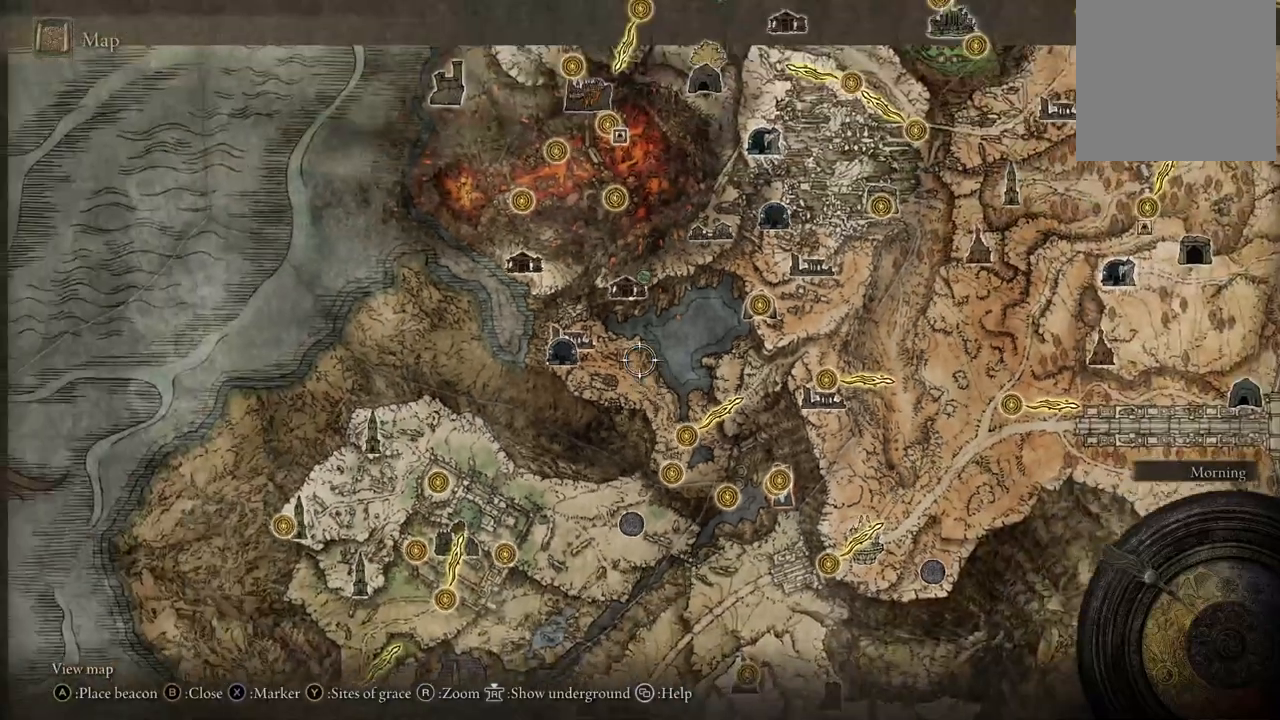
{"buttons": [], "left_stick": "center", "right_stick": "up-left", "events": [[83, "left_stick", "up"], [200, "left_stick", "center"], [233, "right_stick", "up"], [483, "right_stick", "up-left"]]}
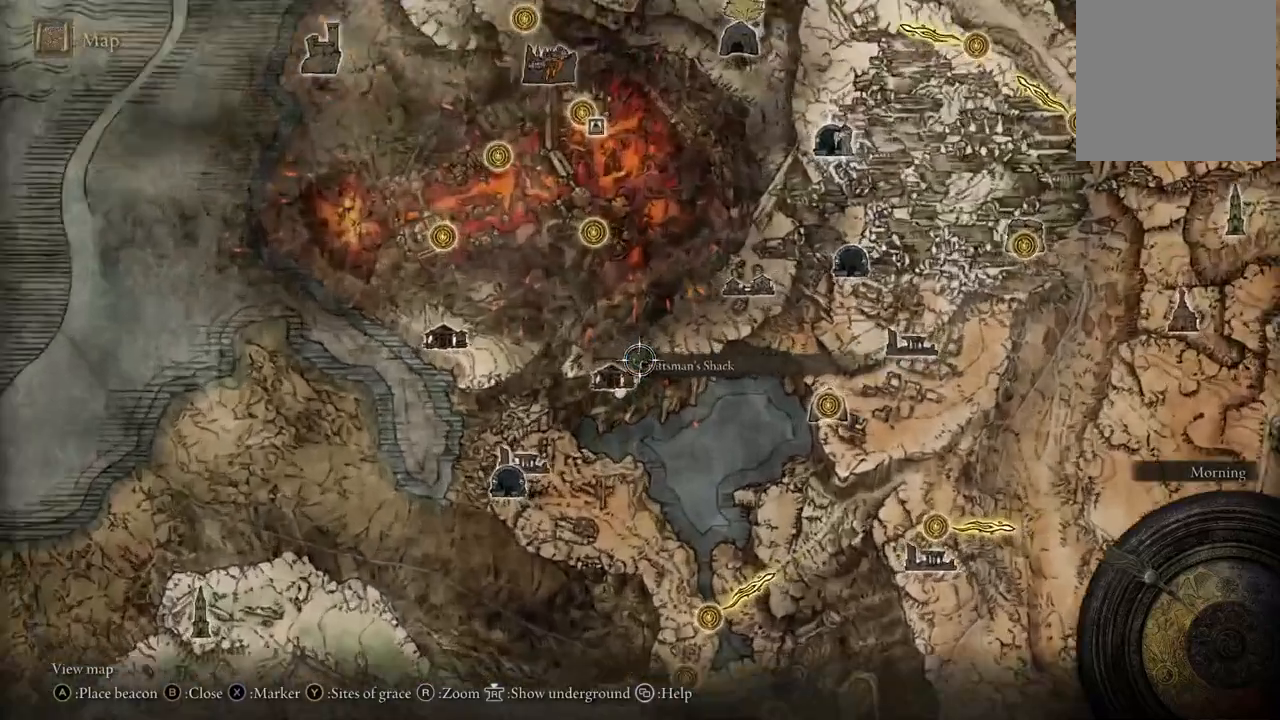
{"buttons": [], "left_stick": "center", "right_stick": "center", "events": [[83, "right_stick", "center"], [117, "left_stick", "left"], [267, "left_stick", "center"]]}
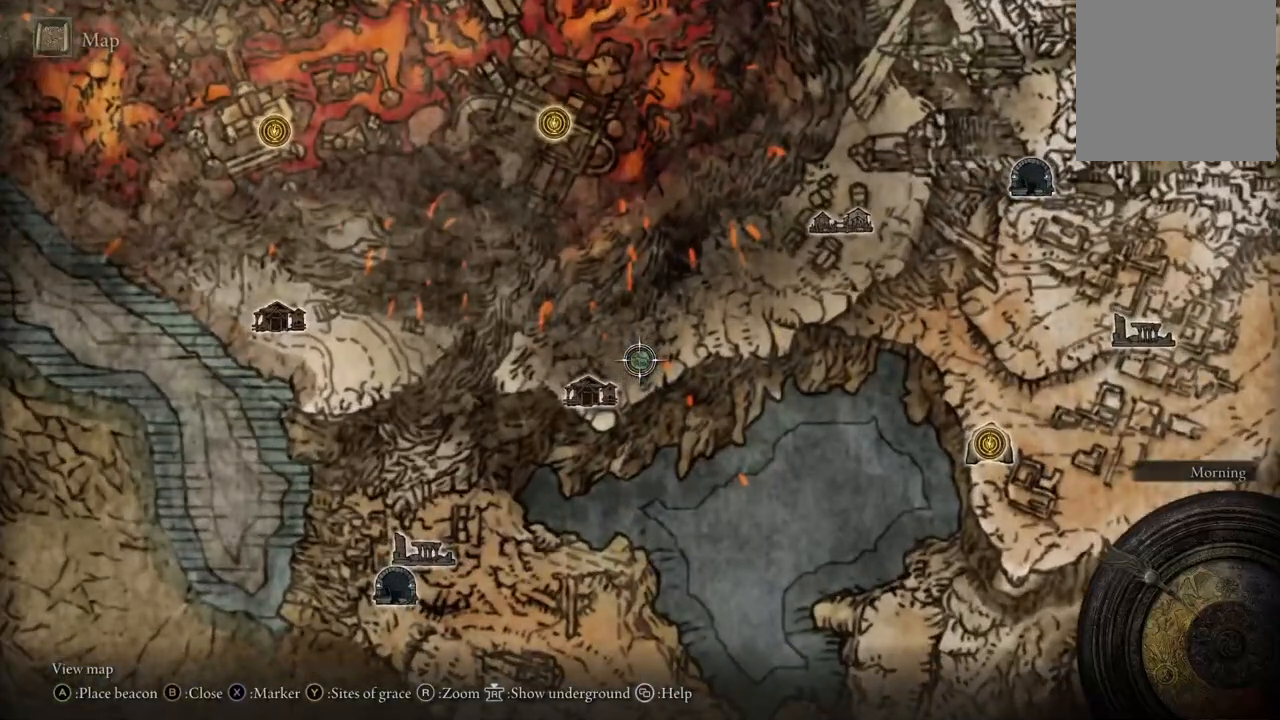
{"buttons": [], "left_stick": "left", "right_stick": "center", "events": [[50, "right_stick", "up"], [200, "left_stick", "left"], [233, "right_stick", "center"]]}
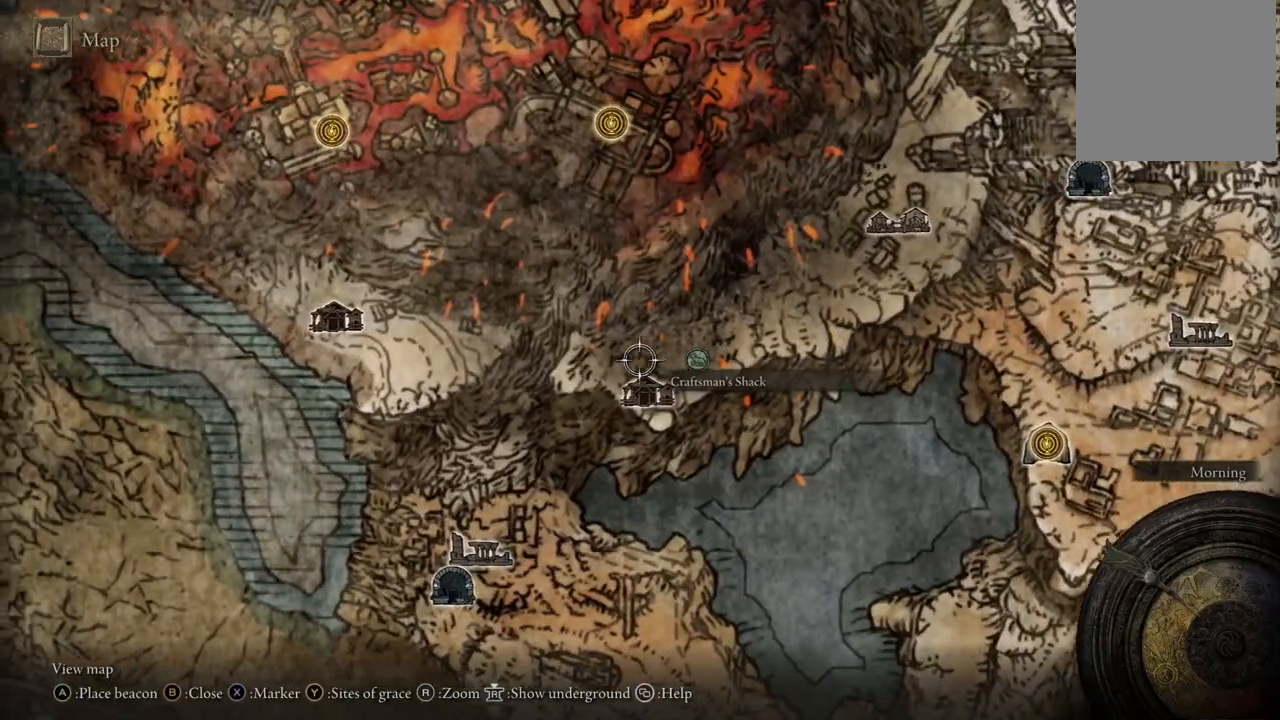
{"buttons": [], "left_stick": "center", "right_stick": "center", "events": [[50, "left_stick", "down"], [117, "left_stick", "down-right"], [300, "left_stick", "center"]]}
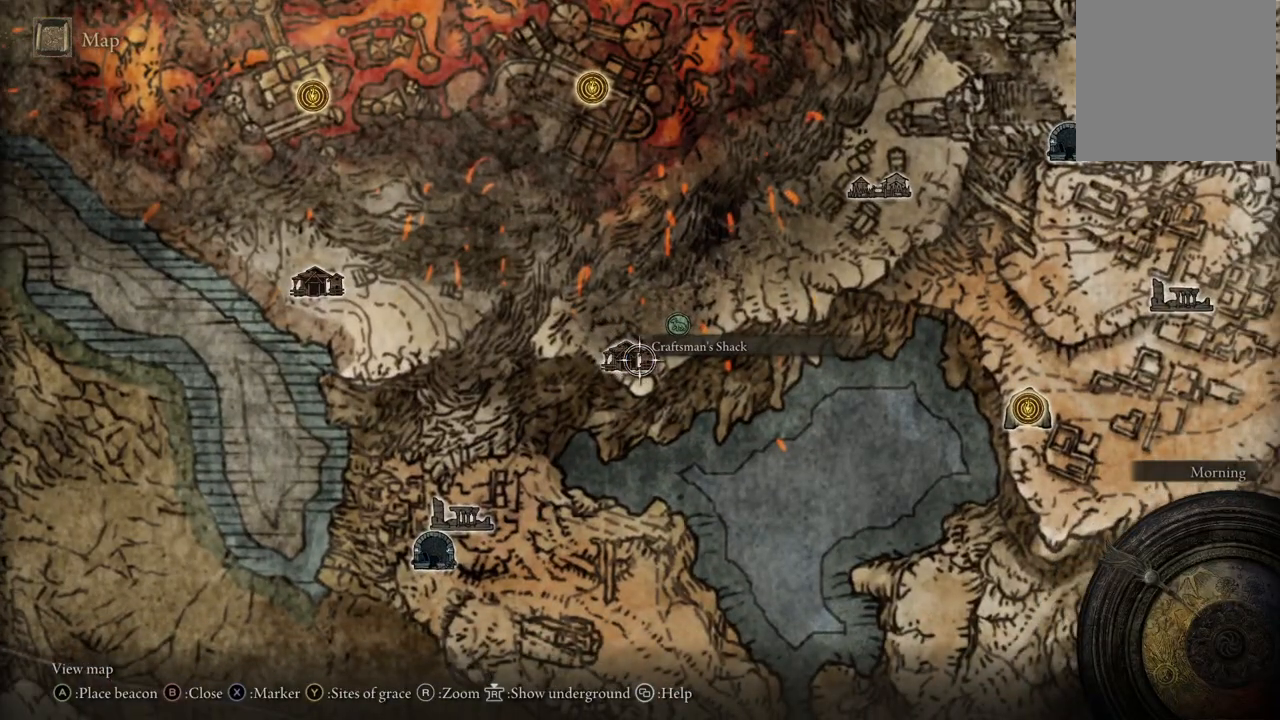
{"buttons": [], "left_stick": "up-left", "right_stick": "center", "events": [[33, "left_stick", "down-left"], [433, "left_stick", "up-left"]]}
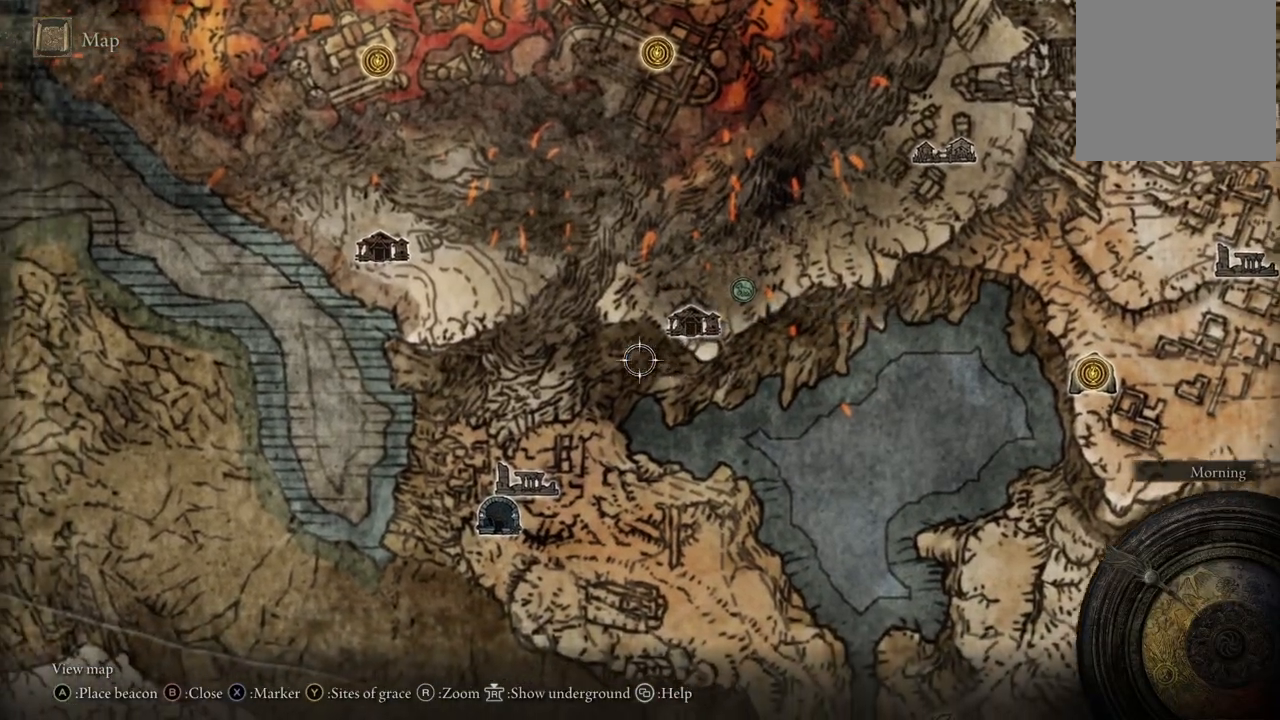
{"buttons": [], "left_stick": "center", "right_stick": "center", "events": [[50, "left_stick", "up-right"], [167, "left_stick", "center"]]}
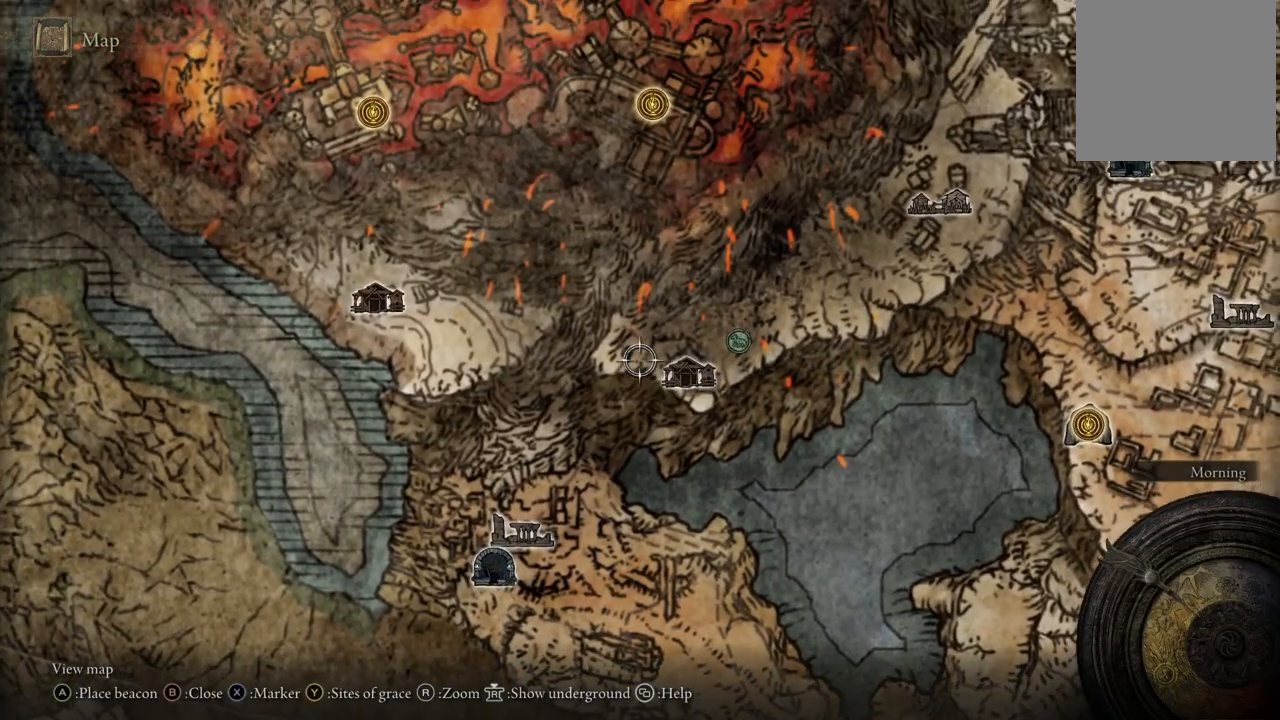
{"buttons": [], "left_stick": "center", "right_stick": "center", "events": [[67, "left_stick", "down-right"], [267, "left_stick", "center"]]}
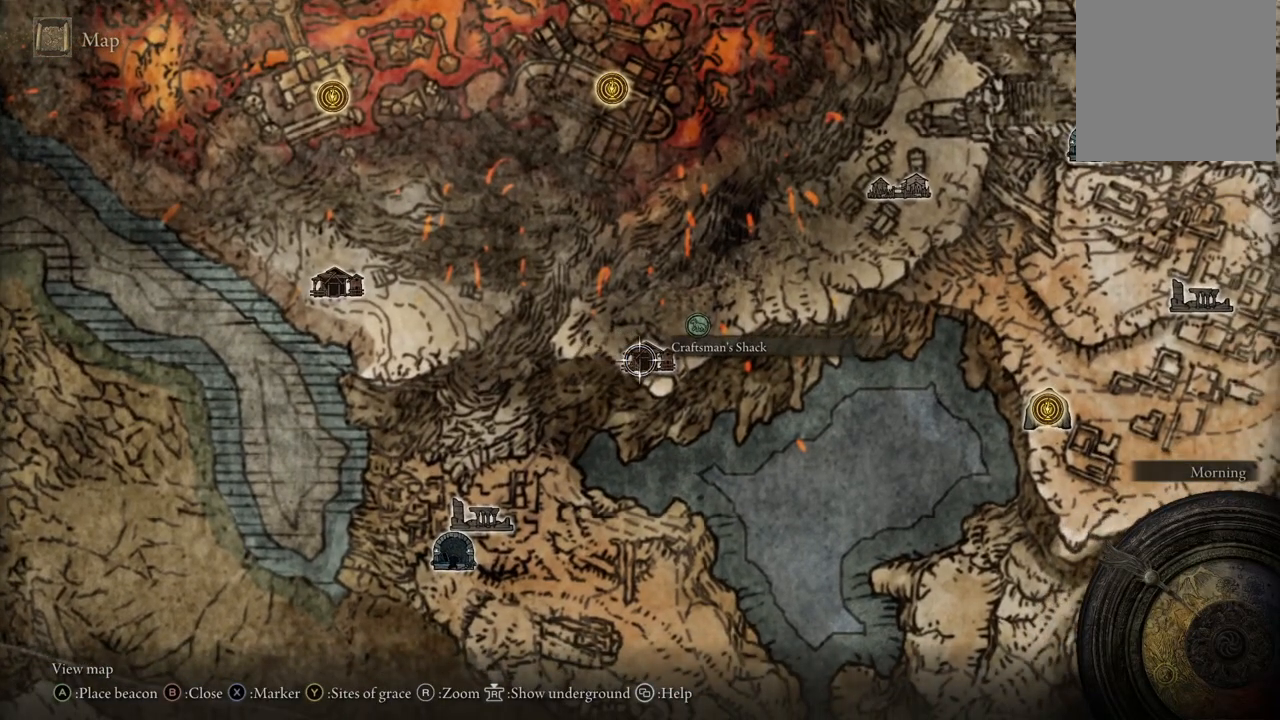
{"buttons": [], "left_stick": "center", "right_stick": "center", "events": [[67, "left_stick", "up-right"], [233, "left_stick", "center"]]}
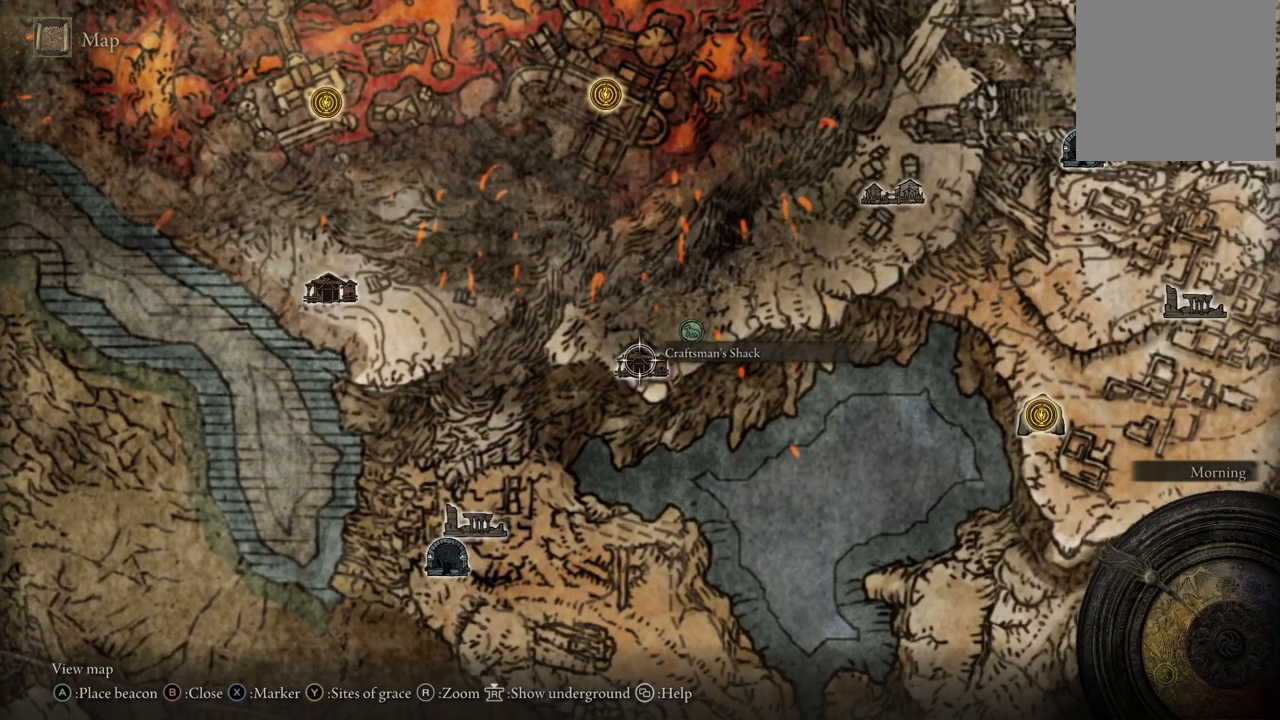
{"buttons": [], "left_stick": "up-right", "right_stick": "center", "events": [[133, "left_stick", "up-right"]]}
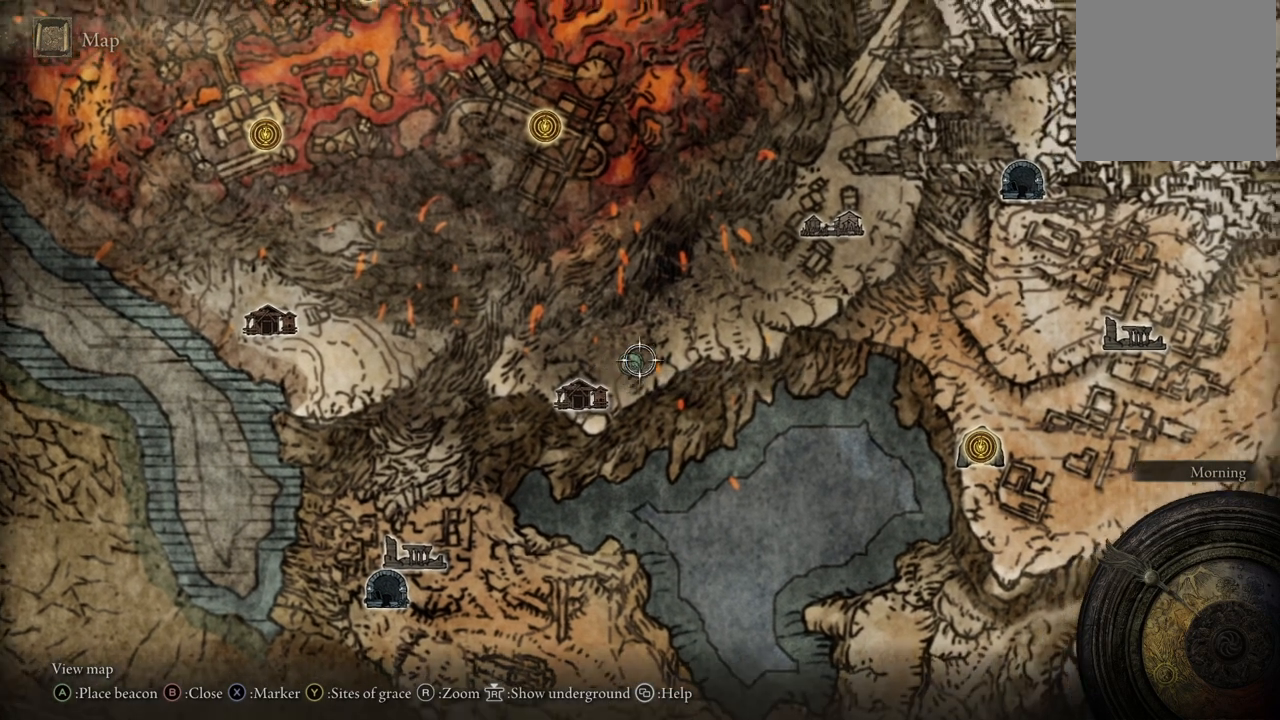
{"buttons": [], "left_stick": "center", "right_stick": "center", "events": [[83, "left_stick", "up"], [217, "left_stick", "up-left"], [350, "left_stick", "center"]]}
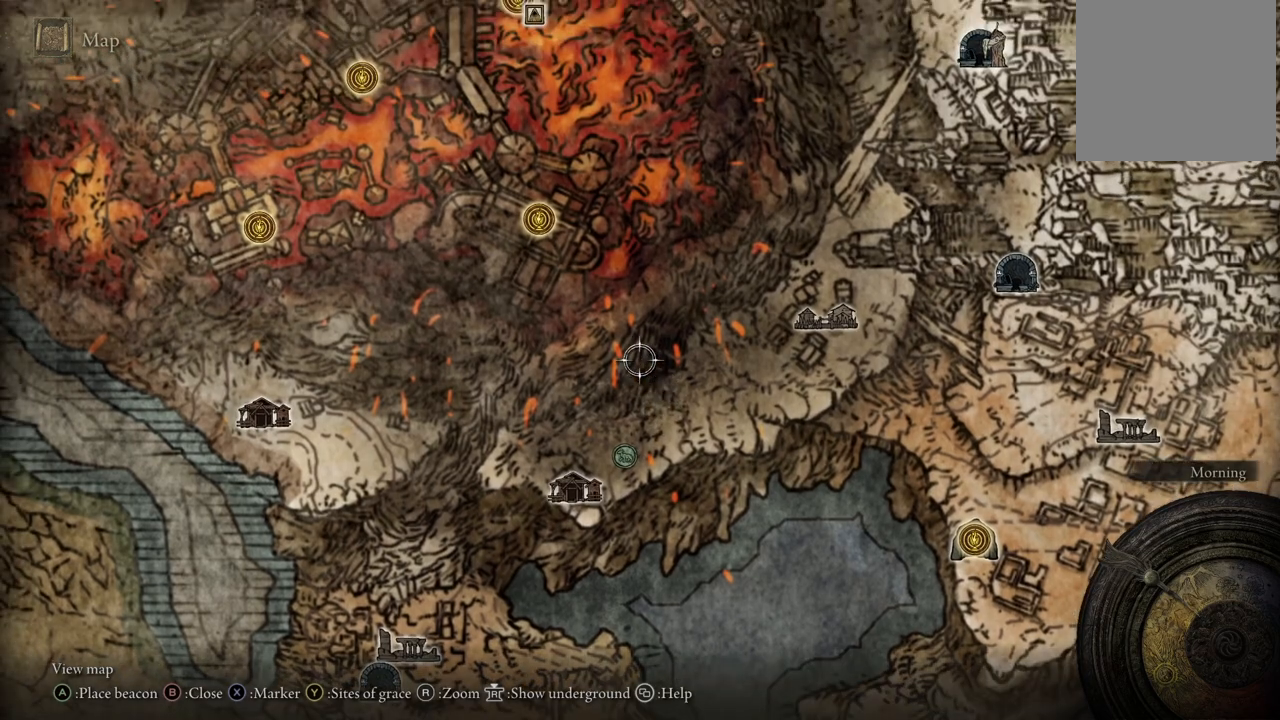
{"buttons": [], "left_stick": "left", "right_stick": "down-left", "events": [[100, "left_stick", "left"], [400, "right_stick", "down-left"]]}
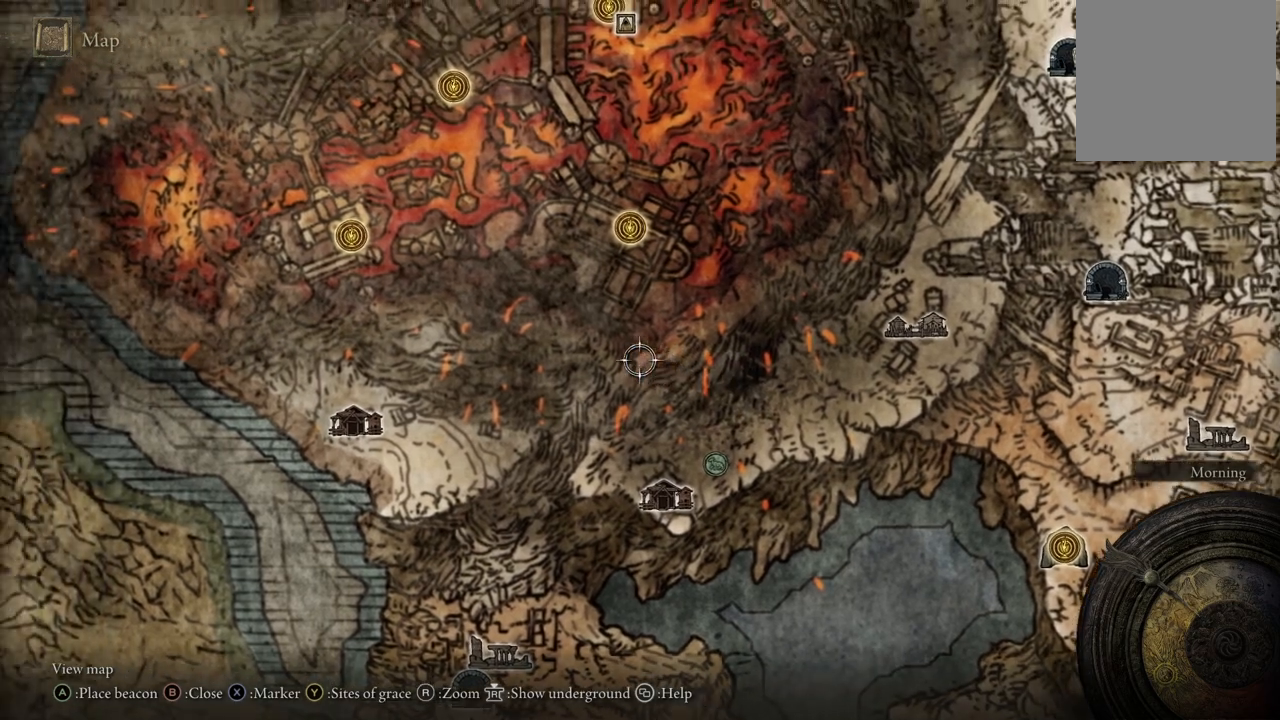
{"buttons": [], "left_stick": "down", "right_stick": "center", "events": [[67, "right_stick", "center"], [100, "left_stick", "down"]]}
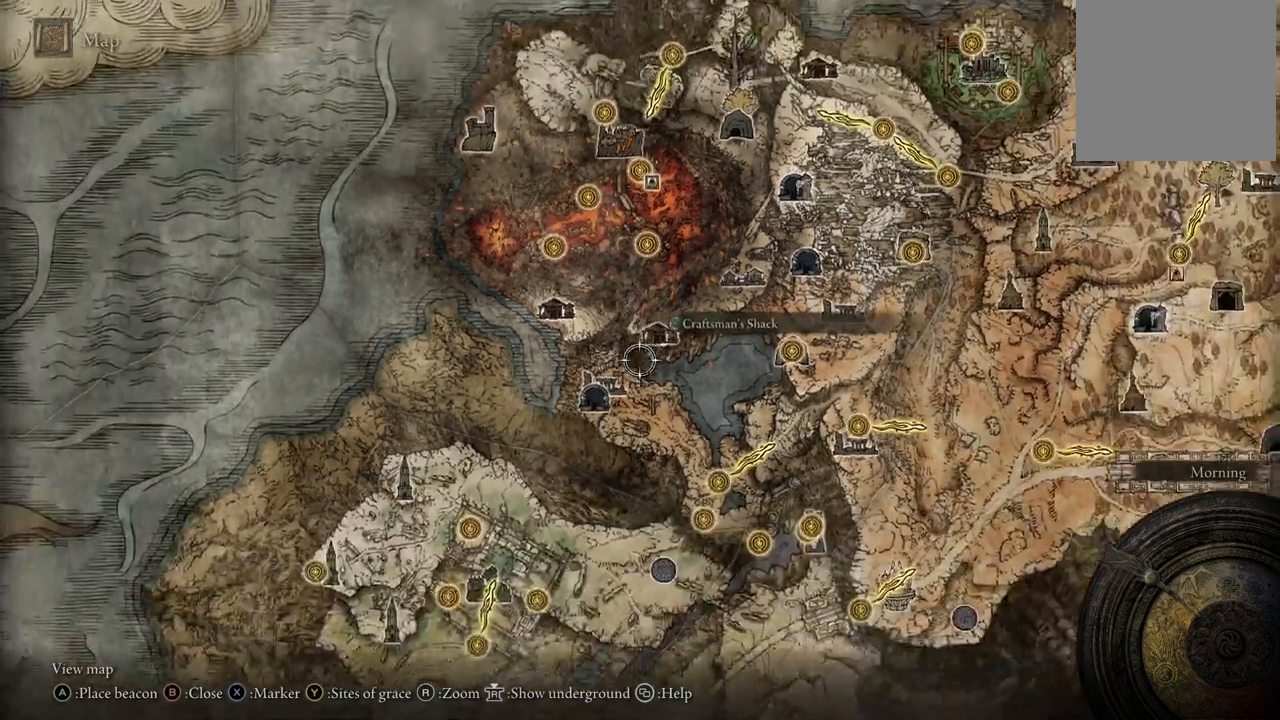
{"buttons": [], "left_stick": "up", "right_stick": "center", "events": [[183, "left_stick", "left"], [233, "left_stick", "up-left"], [383, "left_stick", "up"]]}
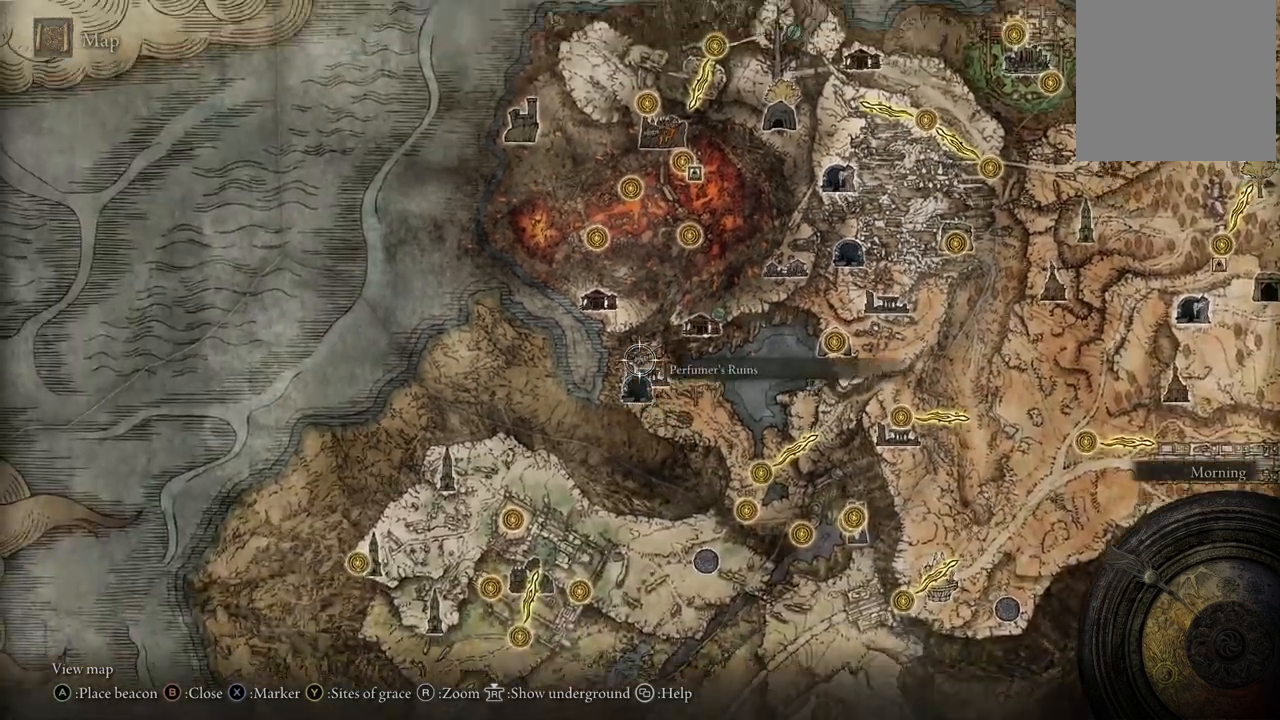
{"buttons": [], "left_stick": "center", "right_stick": "up", "events": [[83, "left_stick", "center"], [333, "right_stick", "up"]]}
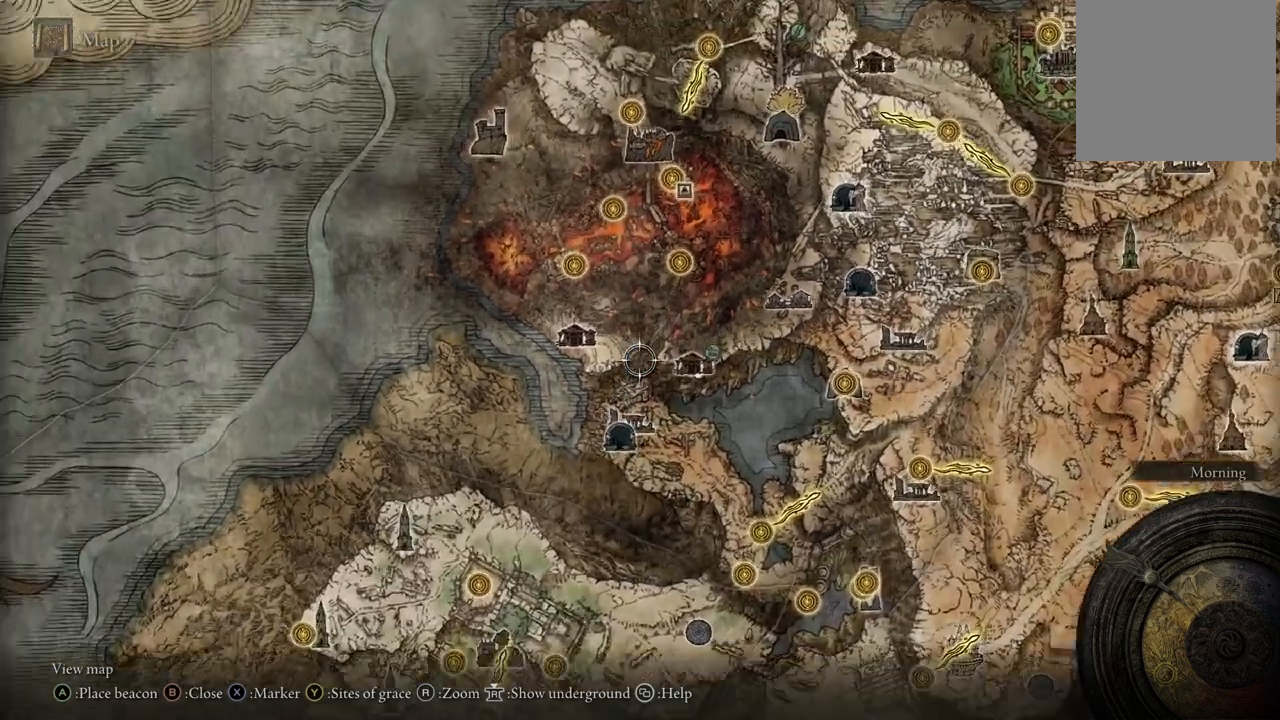
{"buttons": [], "left_stick": "up", "right_stick": "center", "events": [[33, "right_stick", "center"], [133, "left_stick", "left"], [233, "left_stick", "up-left"], [500, "left_stick", "up"]]}
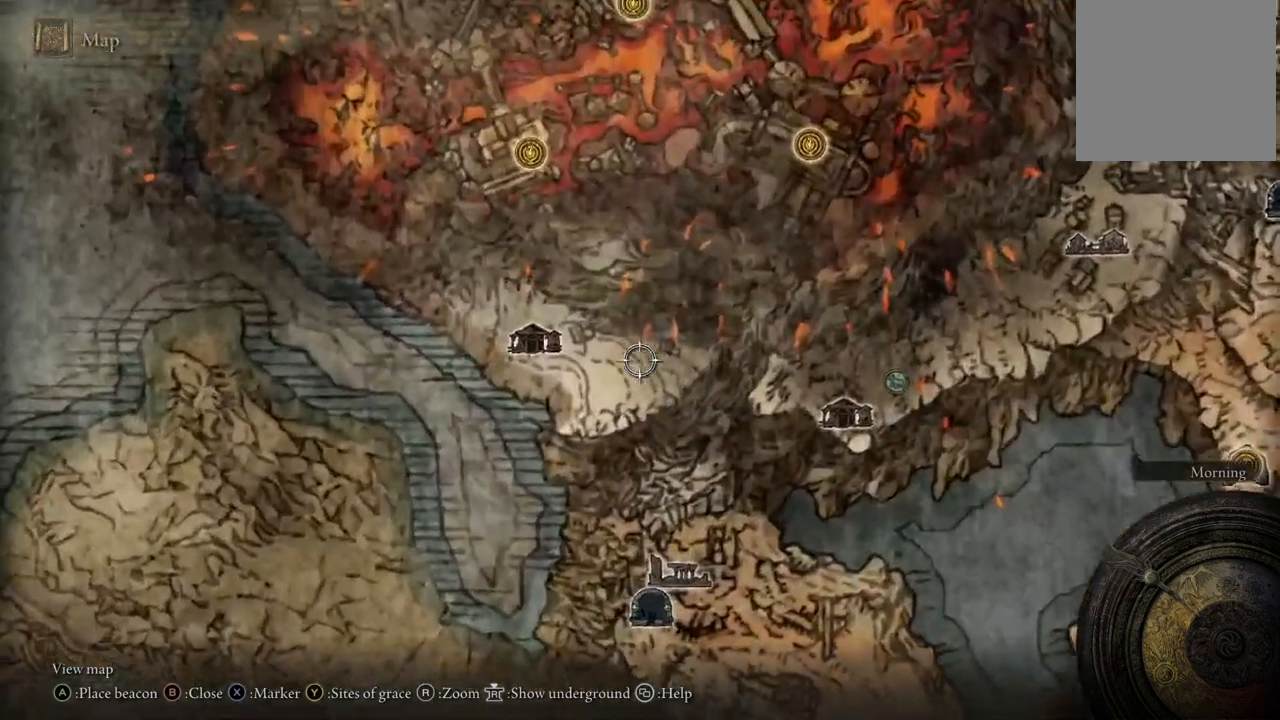
{"buttons": [], "left_stick": "up-left", "right_stick": "center", "events": [[250, "left_stick", "center"], [417, "left_stick", "up-left"]]}
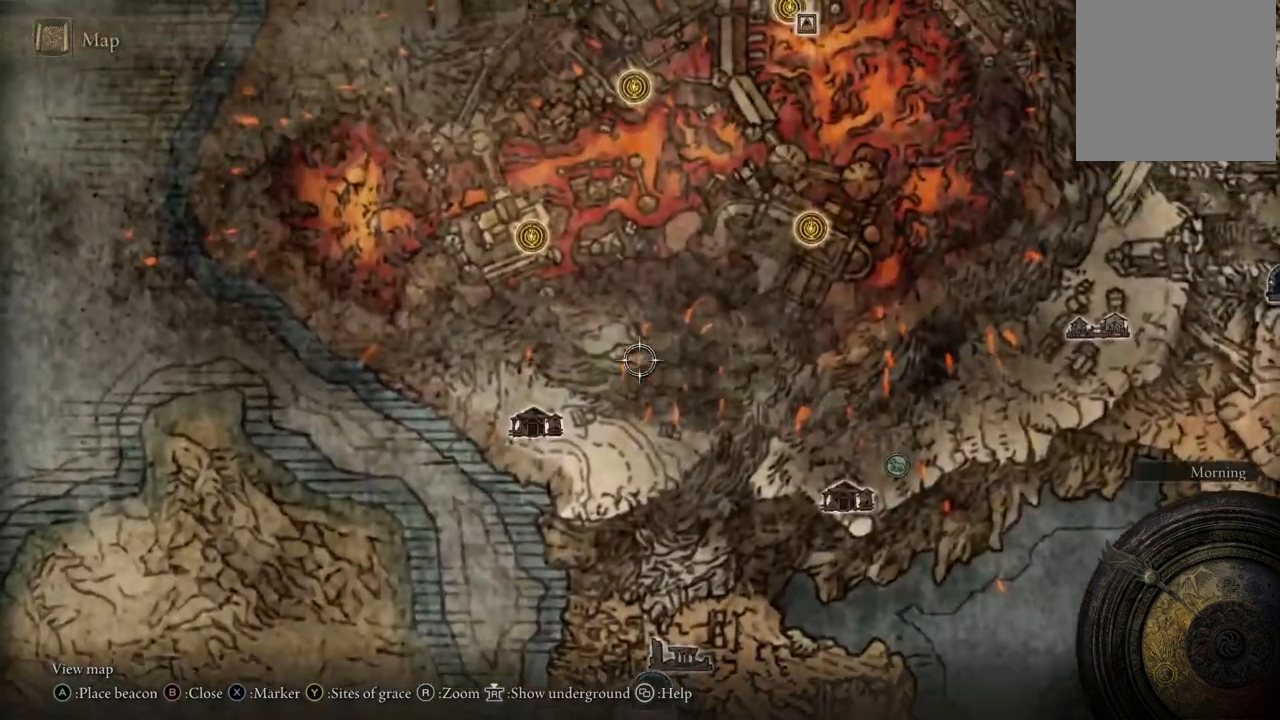
{"buttons": [], "left_stick": "center", "right_stick": "center", "events": [[467, "left_stick", "center"]]}
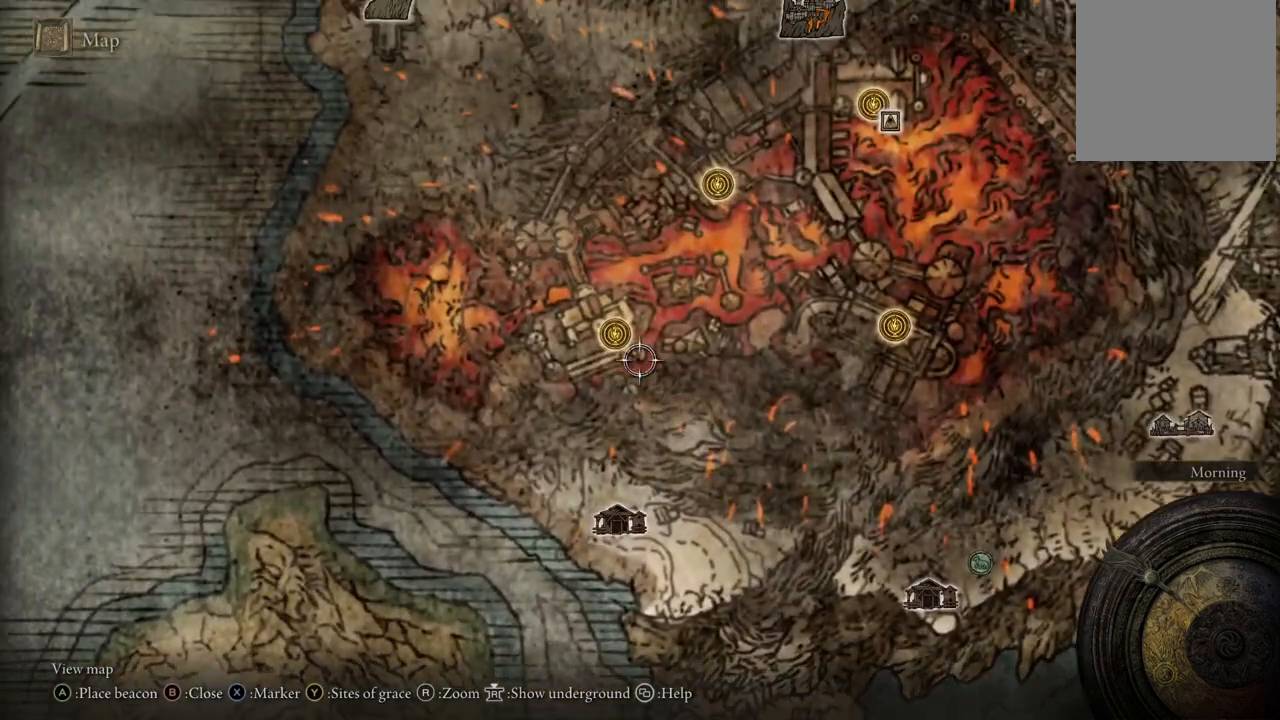
{"buttons": [], "left_stick": "center", "right_stick": "center", "events": [[250, "left_stick", "up-left"], [417, "left_stick", "center"]]}
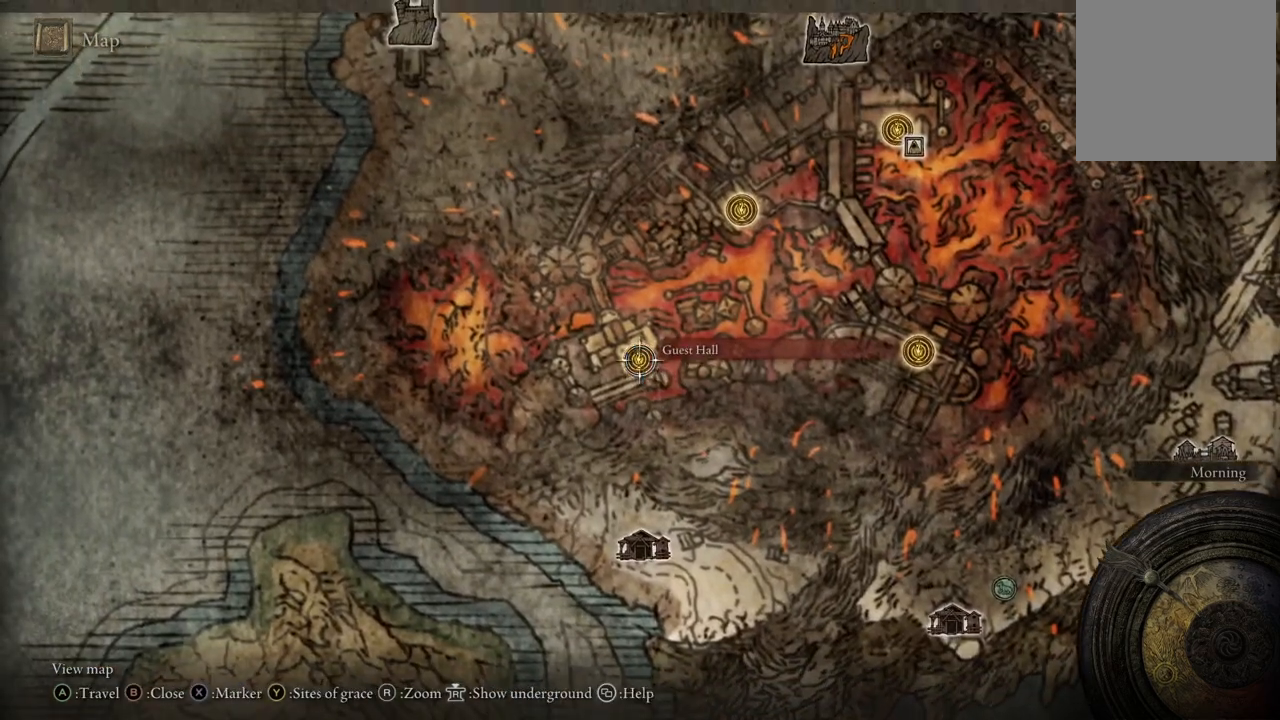
{"buttons": [], "left_stick": "center", "right_stick": "center", "events": [[100, "left_stick", "left"], [333, "left_stick", "center"]]}
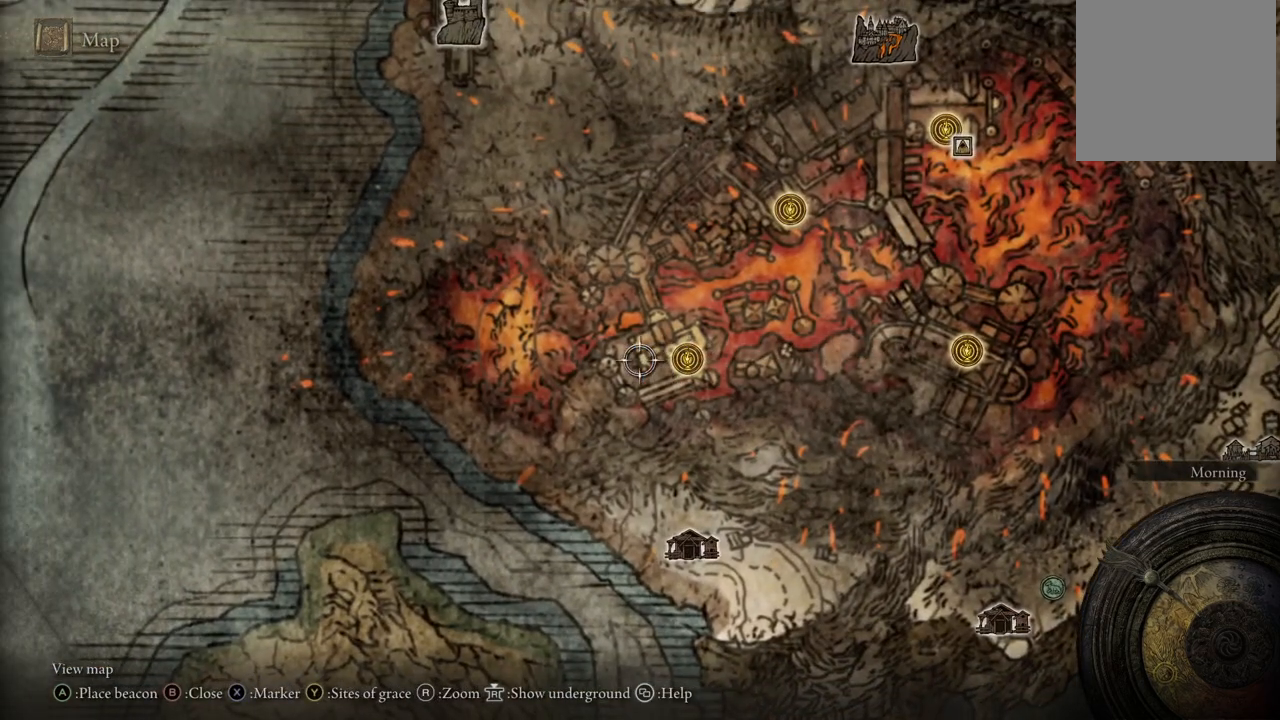
{"buttons": [], "left_stick": "up-left", "right_stick": "center", "events": [[250, "left_stick", "up-left"]]}
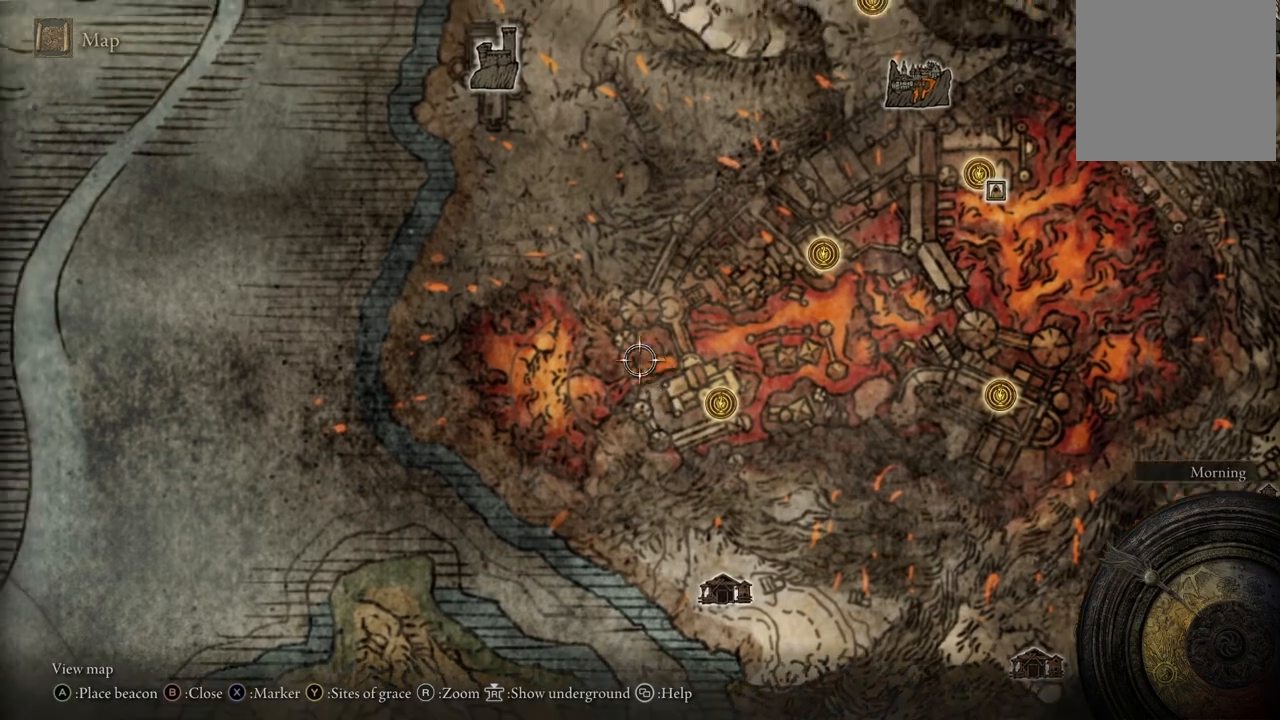
{"buttons": [], "left_stick": "up-left", "right_stick": "center", "events": [[133, "left_stick", "center"], [317, "left_stick", "up-left"]]}
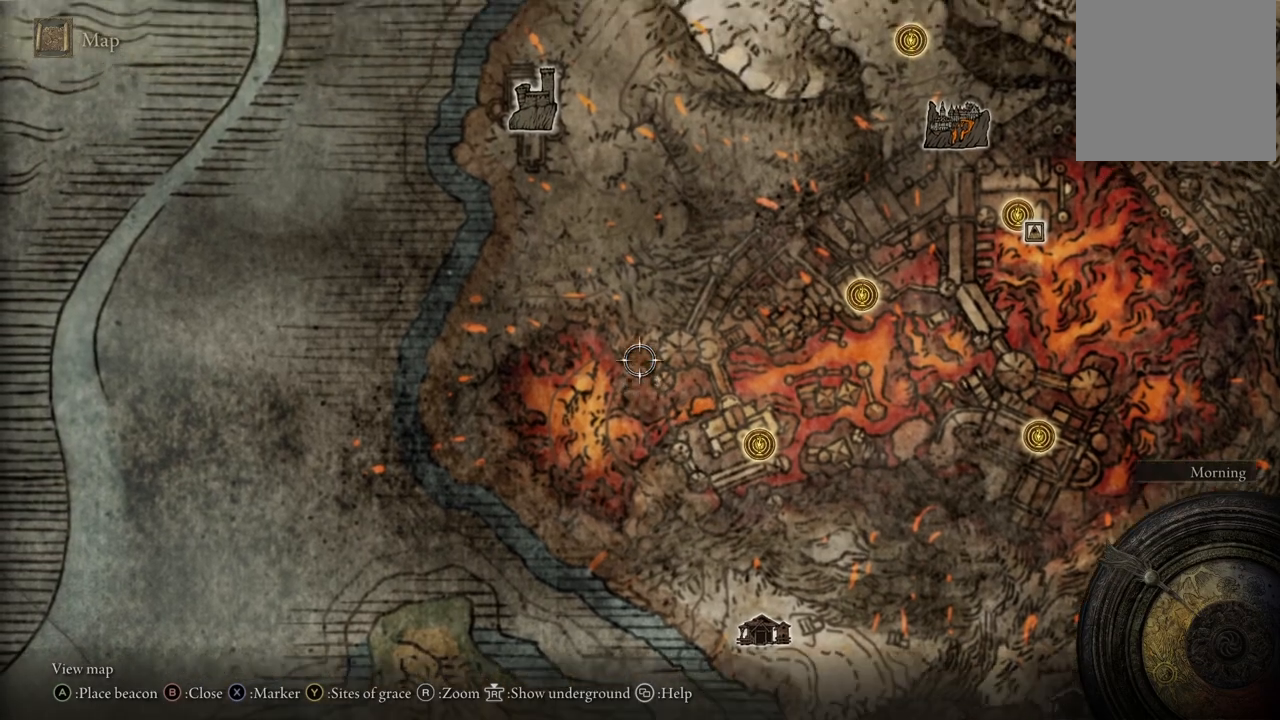
{"buttons": [], "left_stick": "up-right", "right_stick": "center", "events": [[217, "left_stick", "up-right"]]}